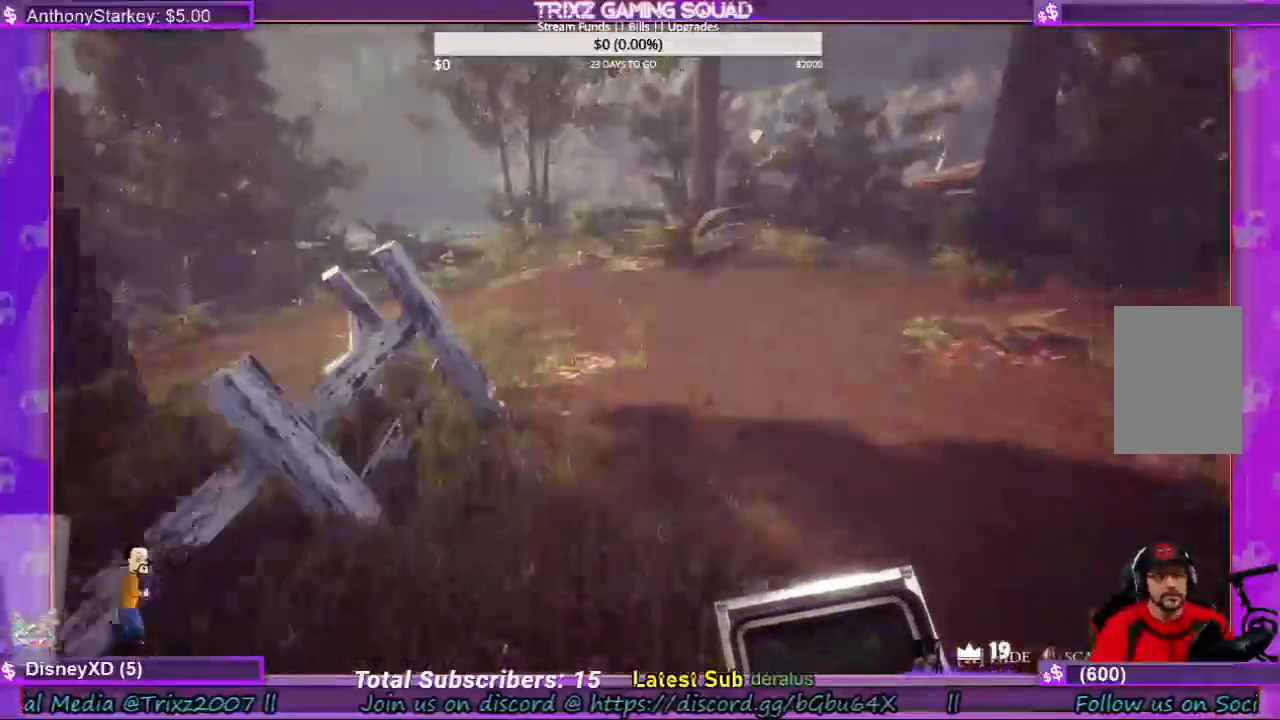
Gameplay with keyboard and mouse; each line is a JSON object with the keys and mouse buttons held at the frame after it. "events" lists presses ("down") and releases ("up") of "a", "ctrl", "d", "e", "f", "q", "r", "s", "shift", "space", "tab", "w", "mouse_left", "mouse_wheel", "mouse_right", "mouse_mb4" and "mouse_mb5" between this image and that frame as [ms after this image, input, new state], when the widget could be followed in between. "mouse_left", "mouse_wheel", "mouse_right", "mouse_mb4", "mouse_mb5" = the "left", "wheel", "right", "mb4", "mb5" buttons of the "mouse" list. No other keys are recorded. "wheel" means that the mouse wheel is clicked or scrolled. Mouse movement is not recorded.
{"keys": ["shift", "w"], "mouse": [], "events": []}
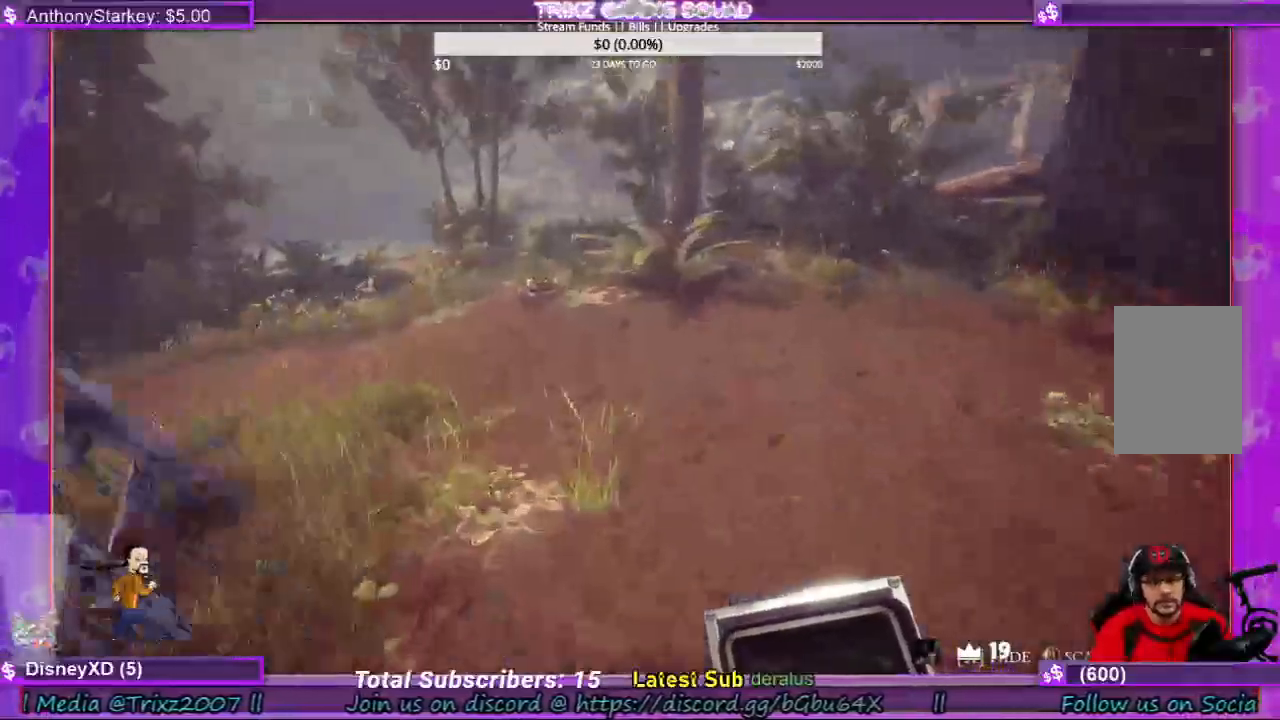
{"keys": ["d", "shift", "w"], "mouse": [], "events": [[267, "d", "down"]]}
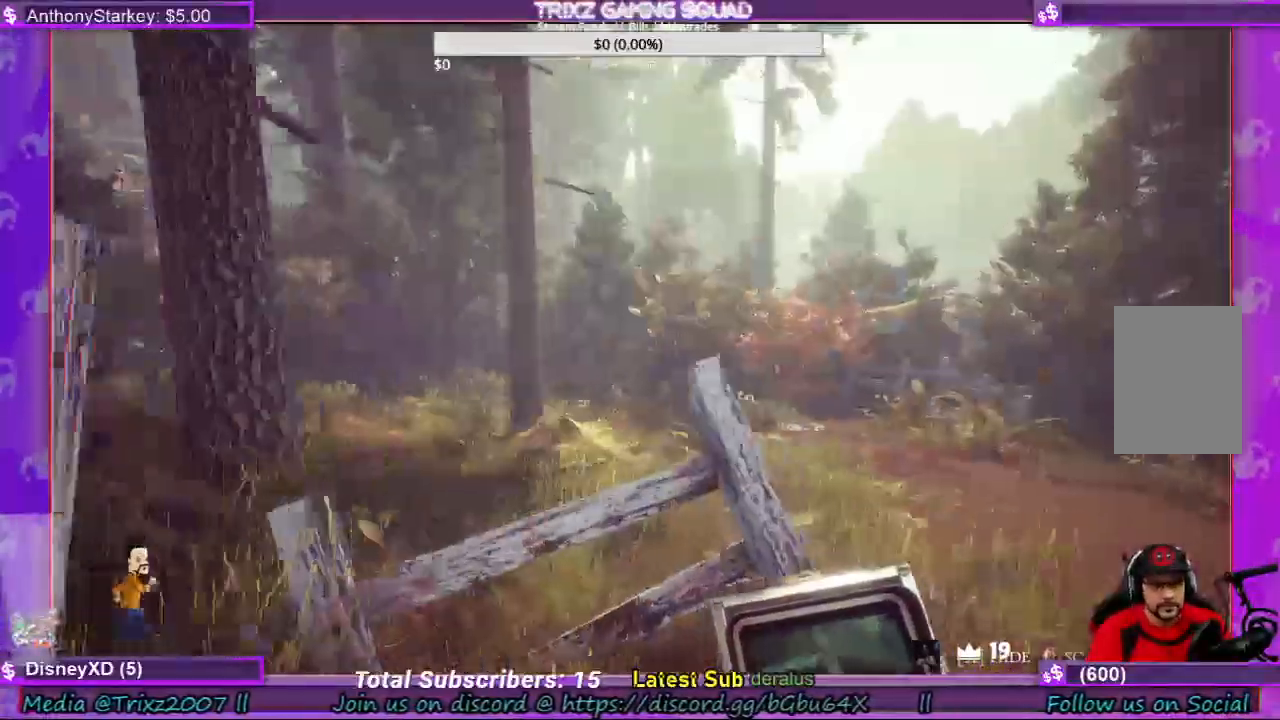
{"keys": ["d", "shift", "w"], "mouse": [], "events": [[67, "d", "up"], [134, "d", "down"]]}
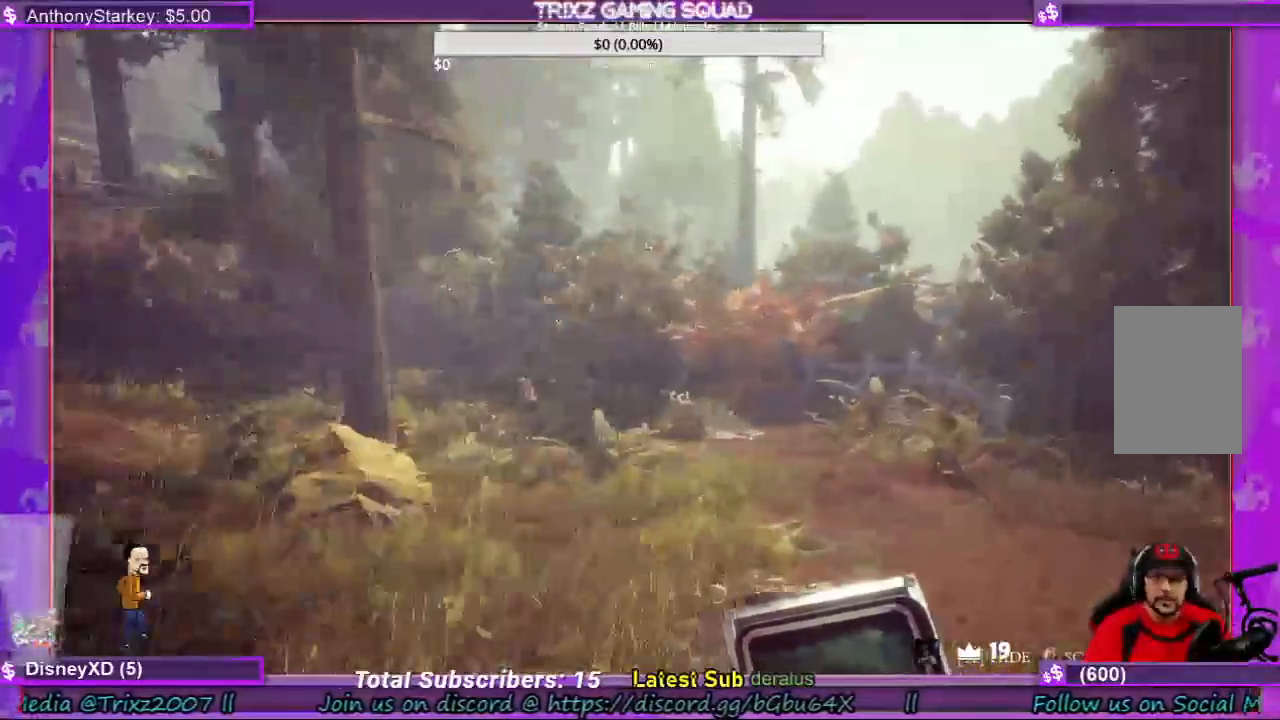
{"keys": ["d", "shift", "w"], "mouse": [], "events": []}
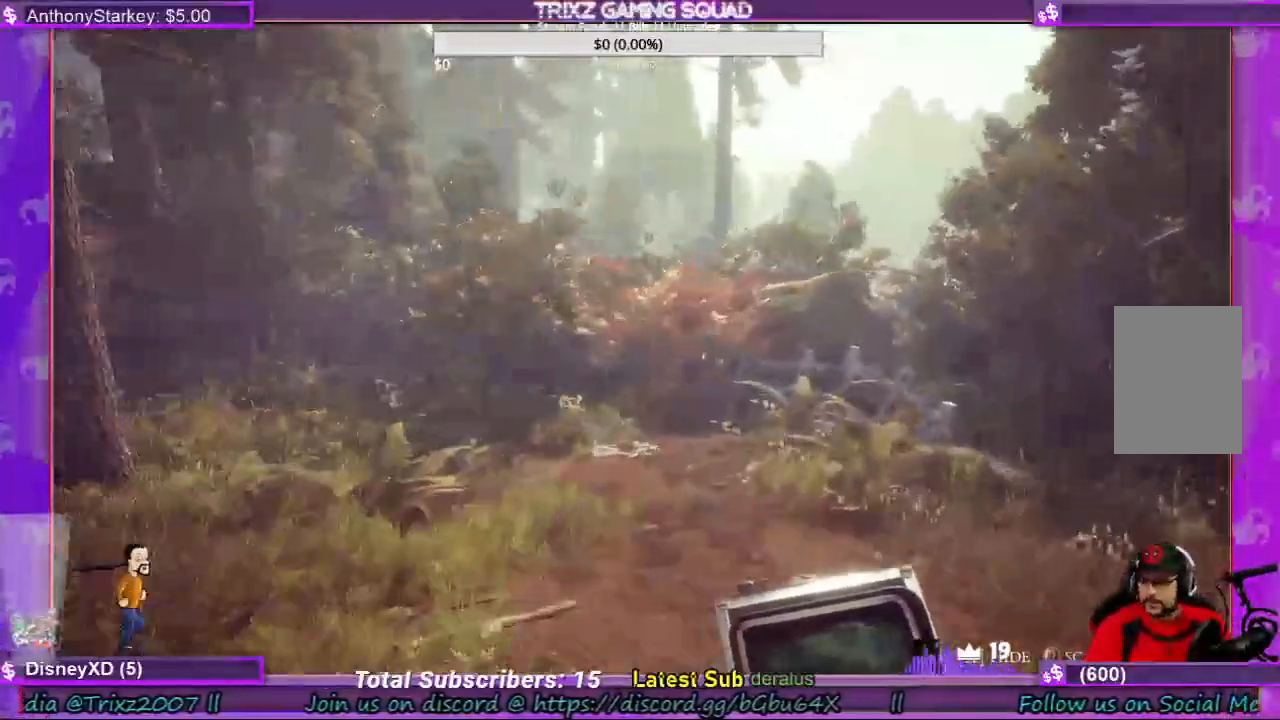
{"keys": ["shift", "w"], "mouse": [], "events": [[67, "d", "up"]]}
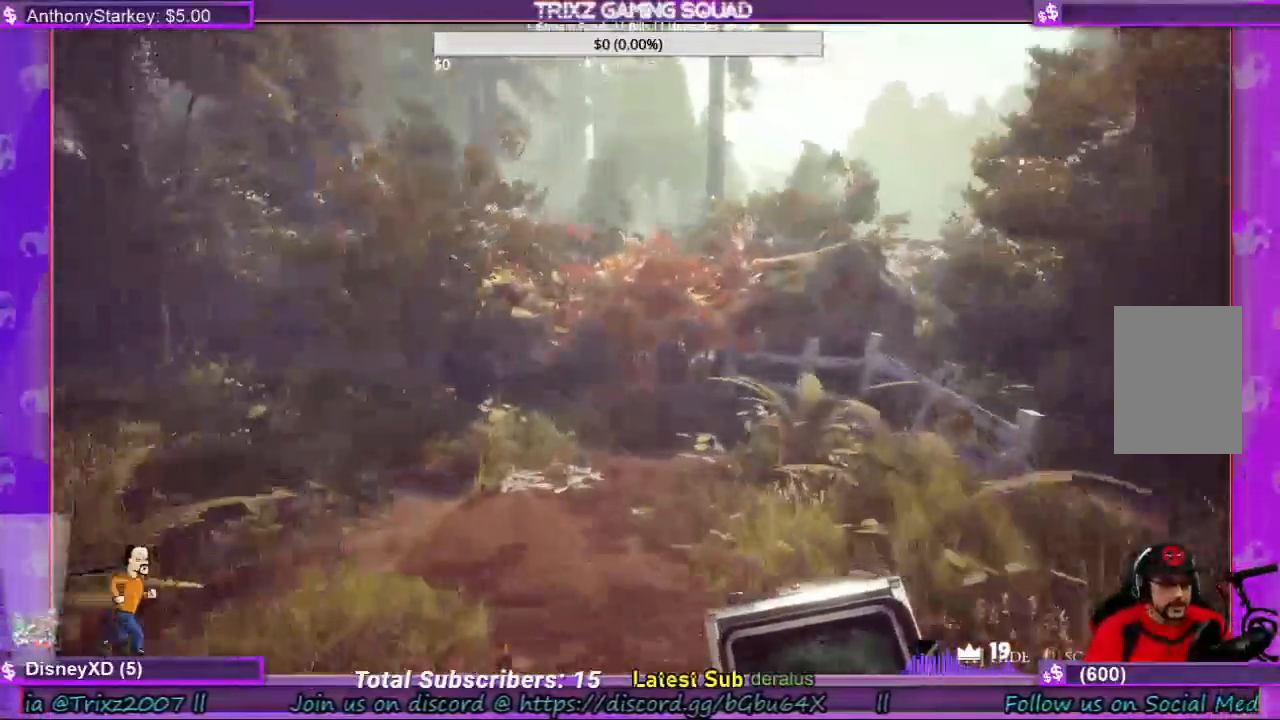
{"keys": ["d", "shift", "w"], "mouse": [], "events": [[134, "d", "down"]]}
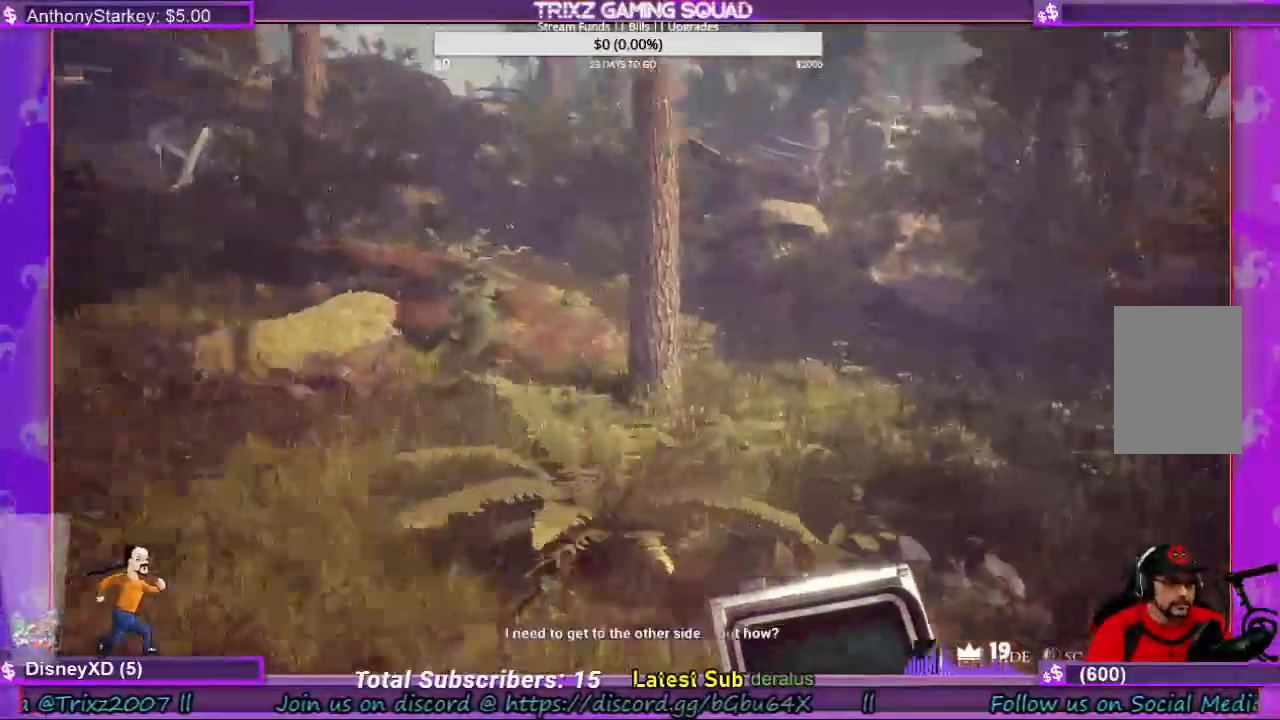
{"keys": ["shift", "w"], "mouse": [], "events": [[34, "d", "up"]]}
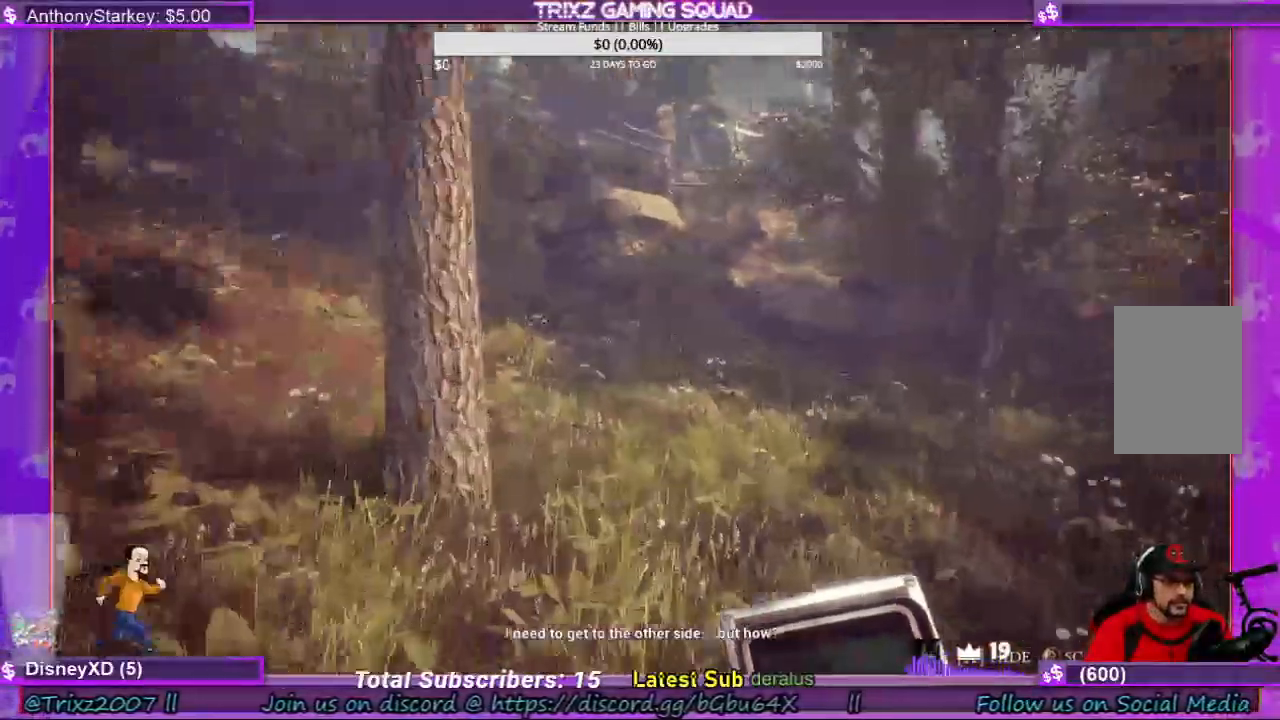
{"keys": [], "mouse": [], "events": [[34, "shift", "up"], [67, "w", "up"]]}
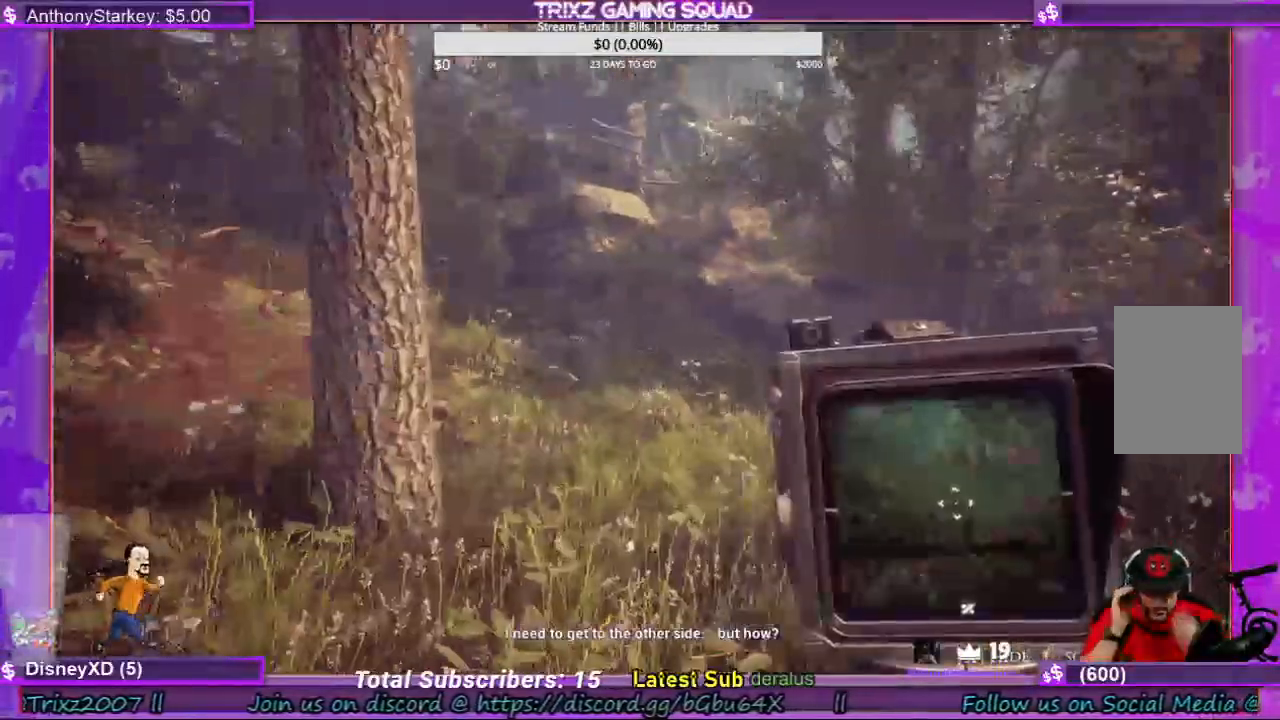
{"keys": [], "mouse": [], "events": []}
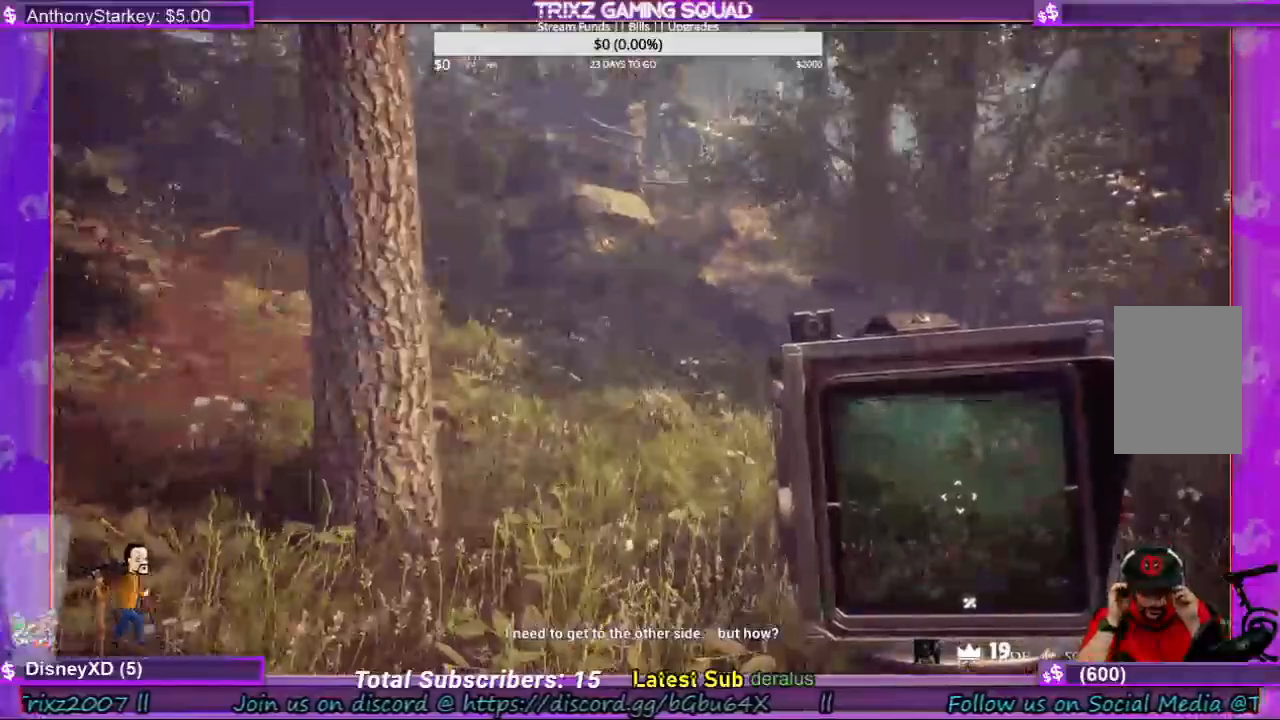
{"keys": [], "mouse": [], "events": []}
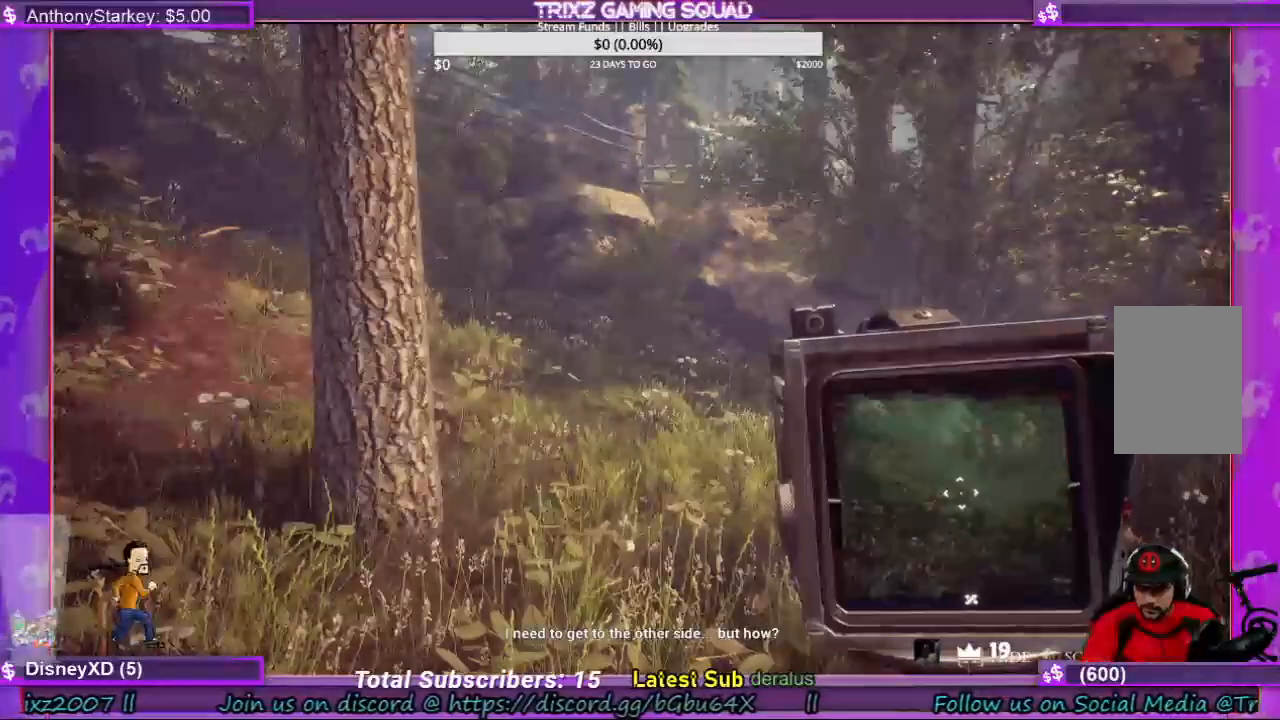
{"keys": ["shift", "w"], "mouse": [], "events": [[200, "w", "down"], [300, "shift", "down"]]}
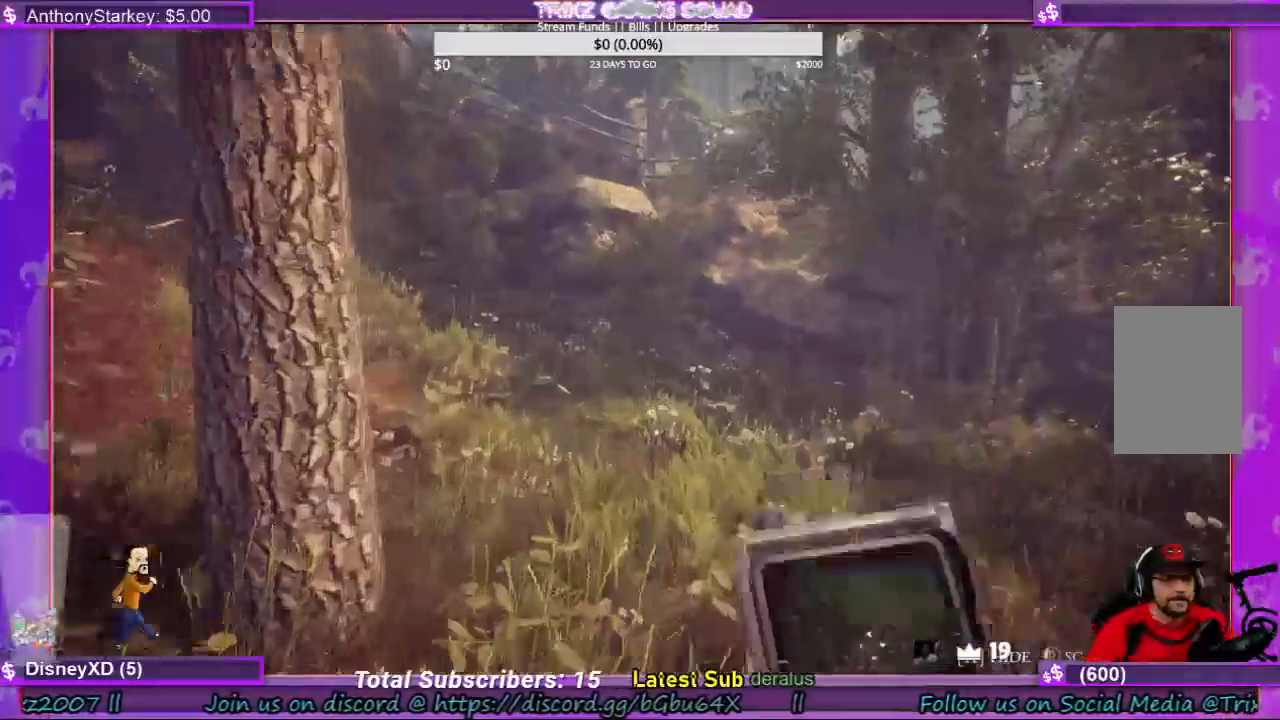
{"keys": ["w"], "mouse": [], "events": [[34, "d", "down"], [267, "d", "up"], [434, "d", "down"], [500, "d", "up"], [500, "shift", "up"]]}
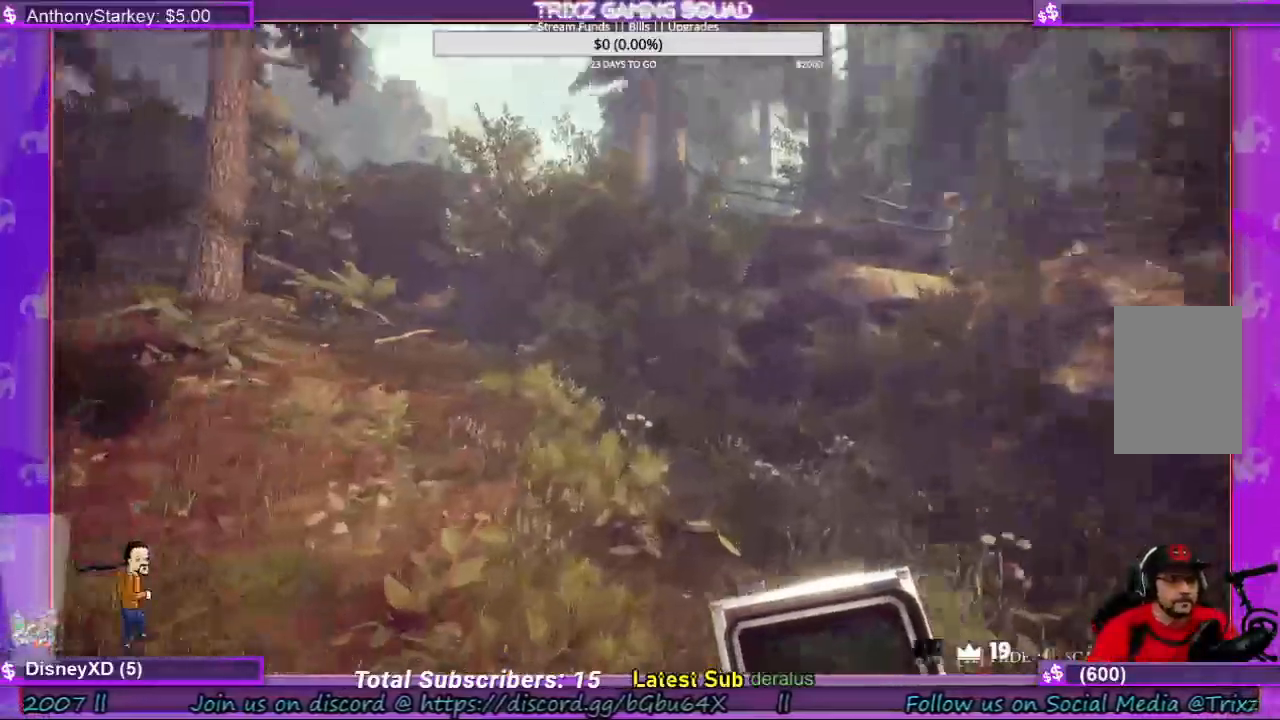
{"keys": ["w"], "mouse": [], "events": [[100, "w", "up"], [234, "w", "down"]]}
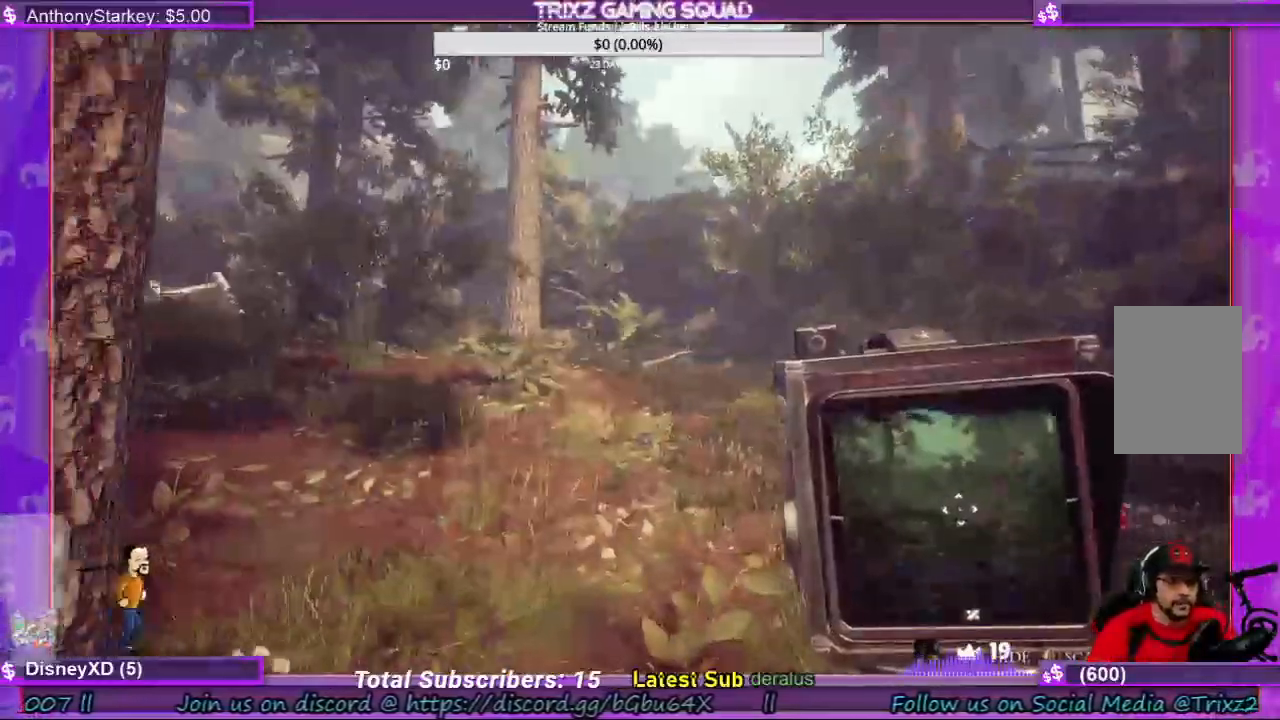
{"keys": [], "mouse": [], "events": [[400, "w", "up"]]}
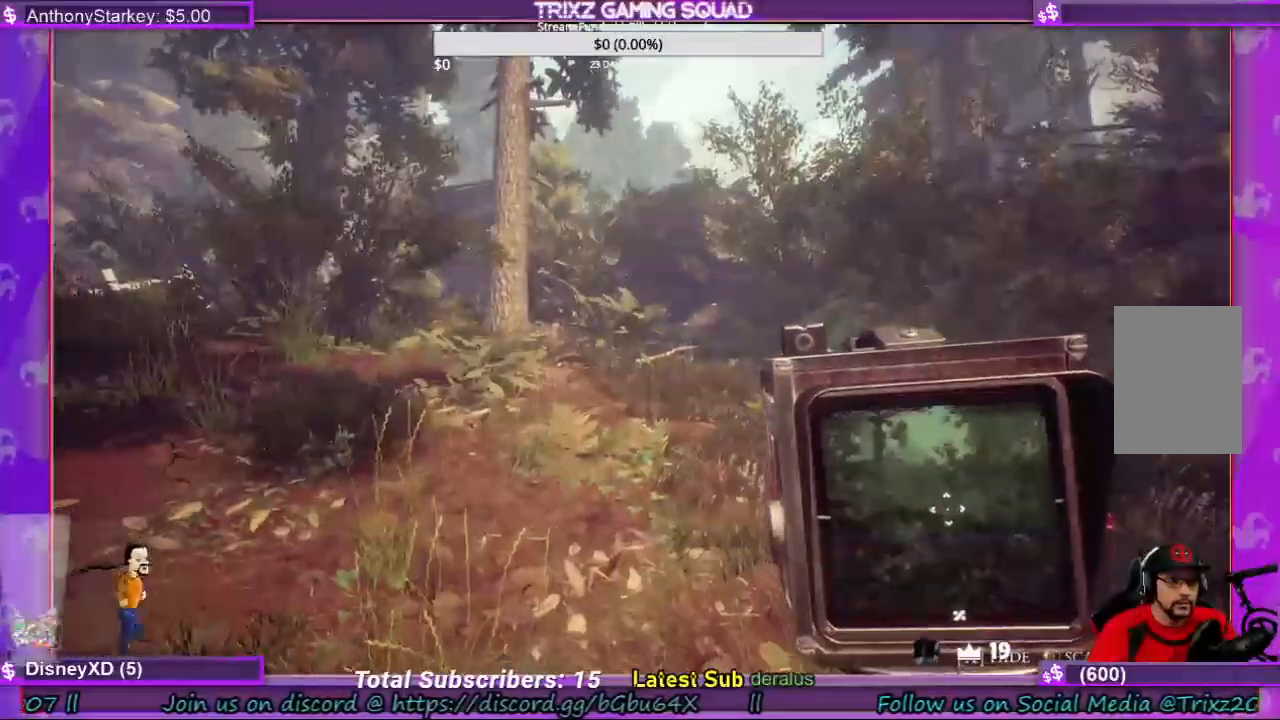
{"keys": [], "mouse": [], "events": []}
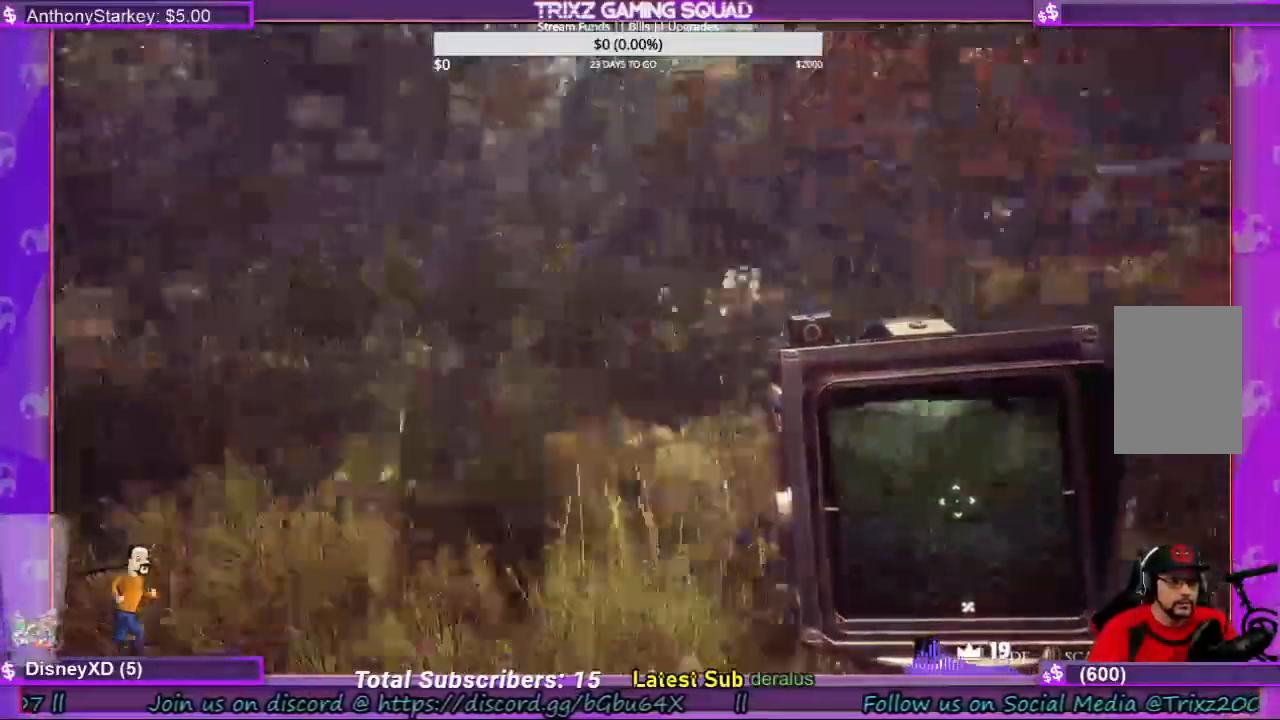
{"keys": ["shift", "w"], "mouse": [], "events": [[34, "w", "down"], [134, "shift", "down"]]}
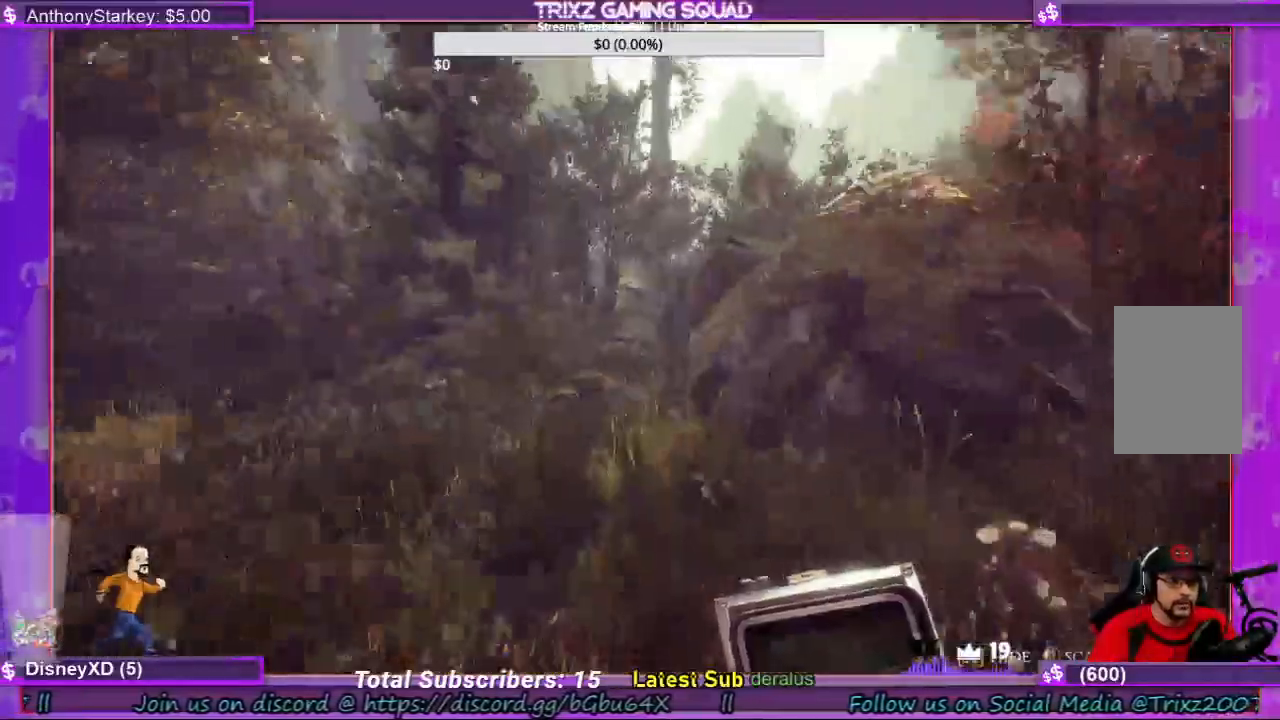
{"keys": ["shift", "w"], "mouse": [], "events": []}
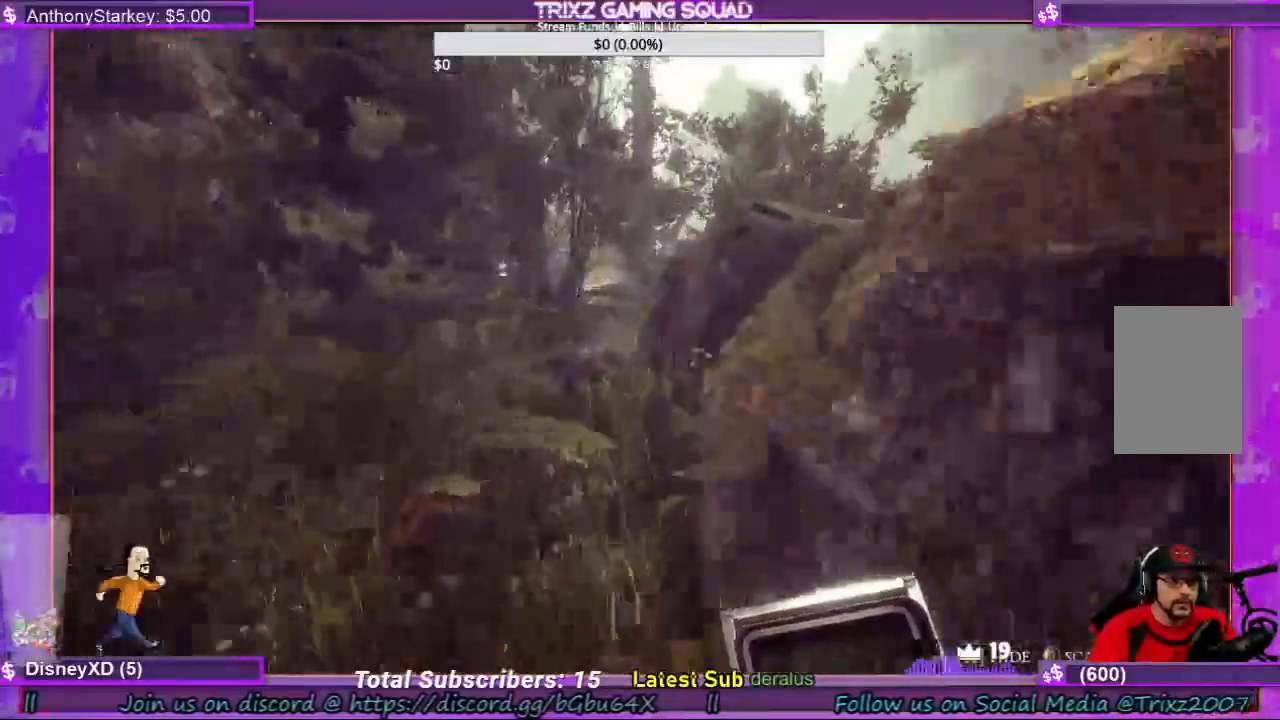
{"keys": ["w"], "mouse": [], "events": [[200, "shift", "up"], [267, "w", "up"], [500, "w", "down"]]}
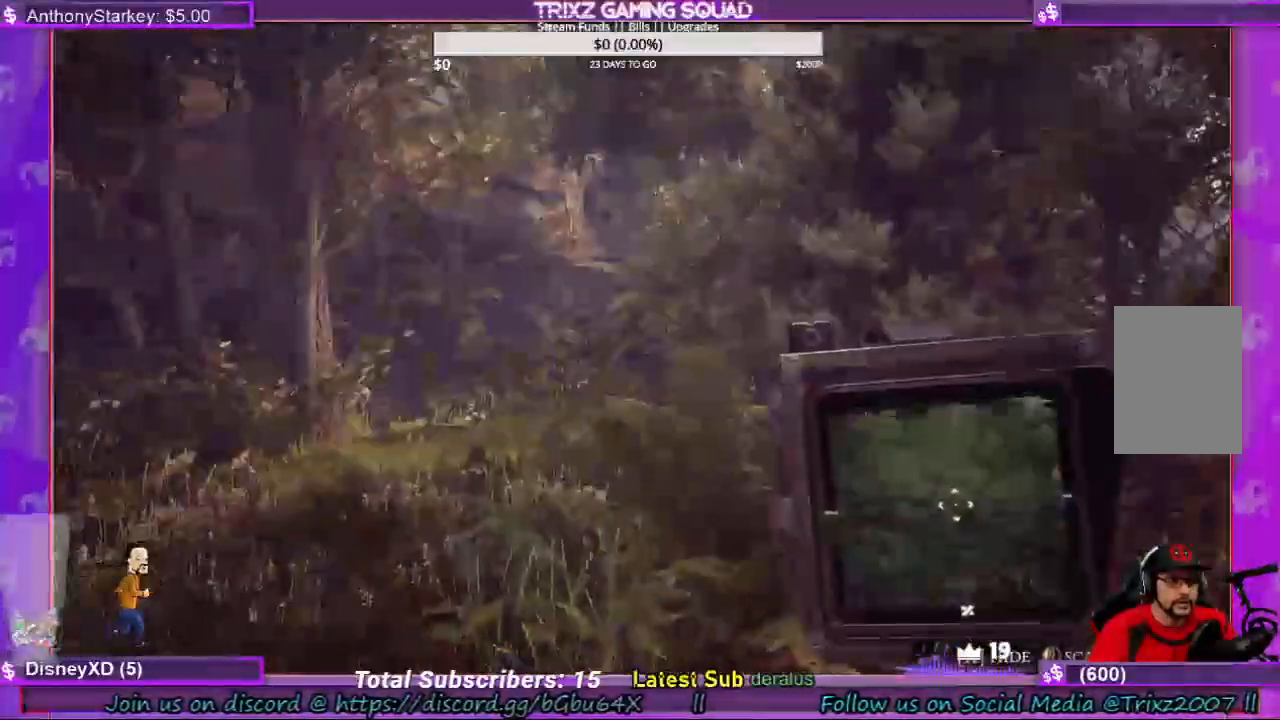
{"keys": [], "mouse": [], "events": [[134, "w", "up"]]}
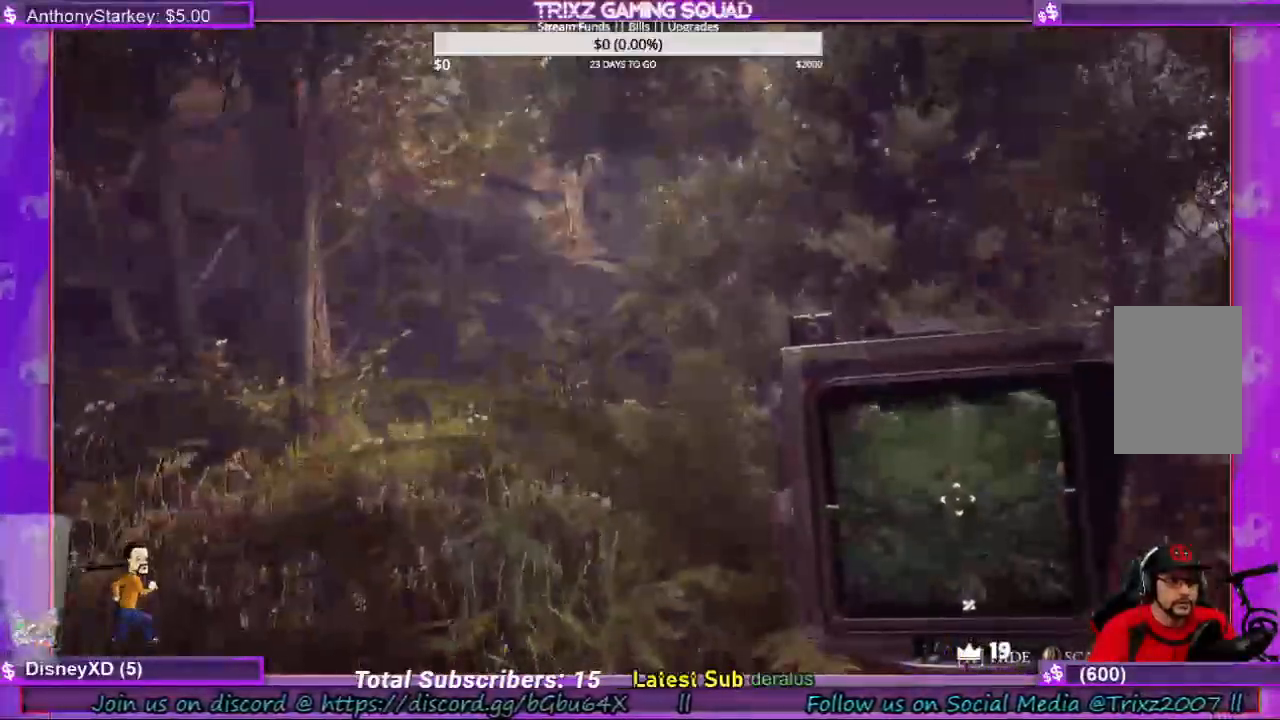
{"keys": [], "mouse": [], "events": []}
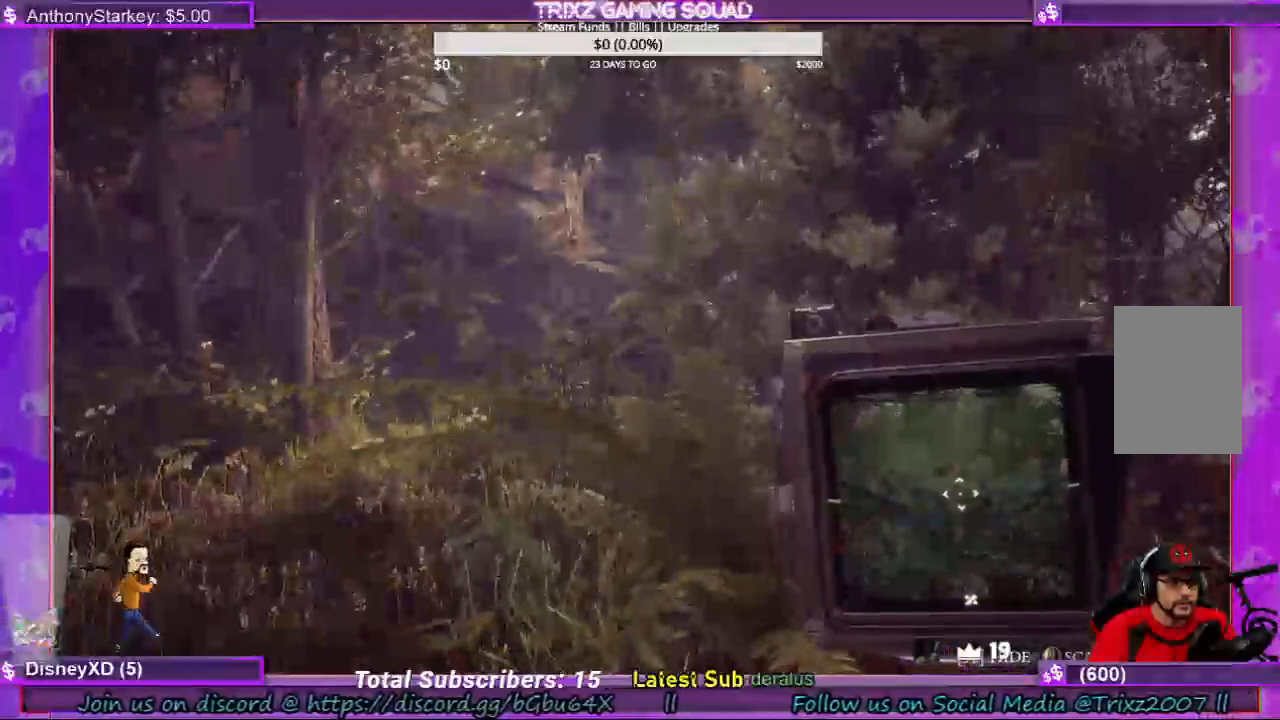
{"keys": [], "mouse": [], "events": [[134, "a", "down"], [300, "a", "up"]]}
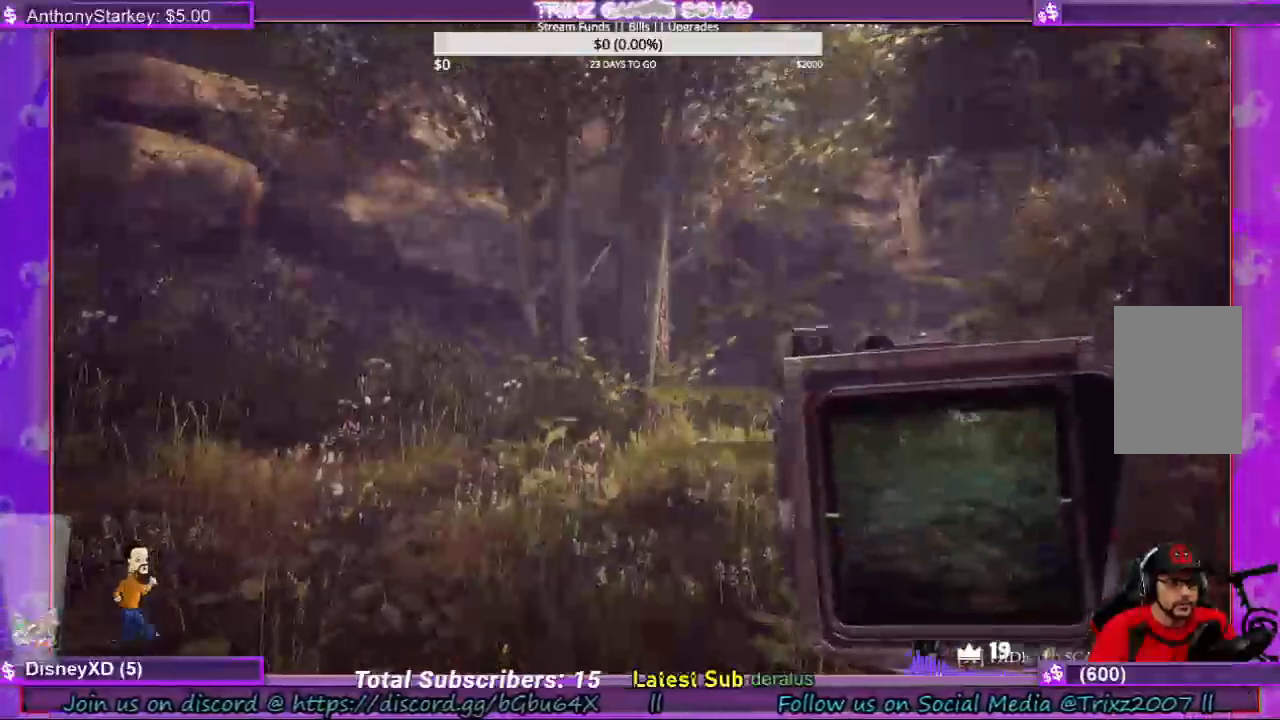
{"keys": [], "mouse": [], "events": []}
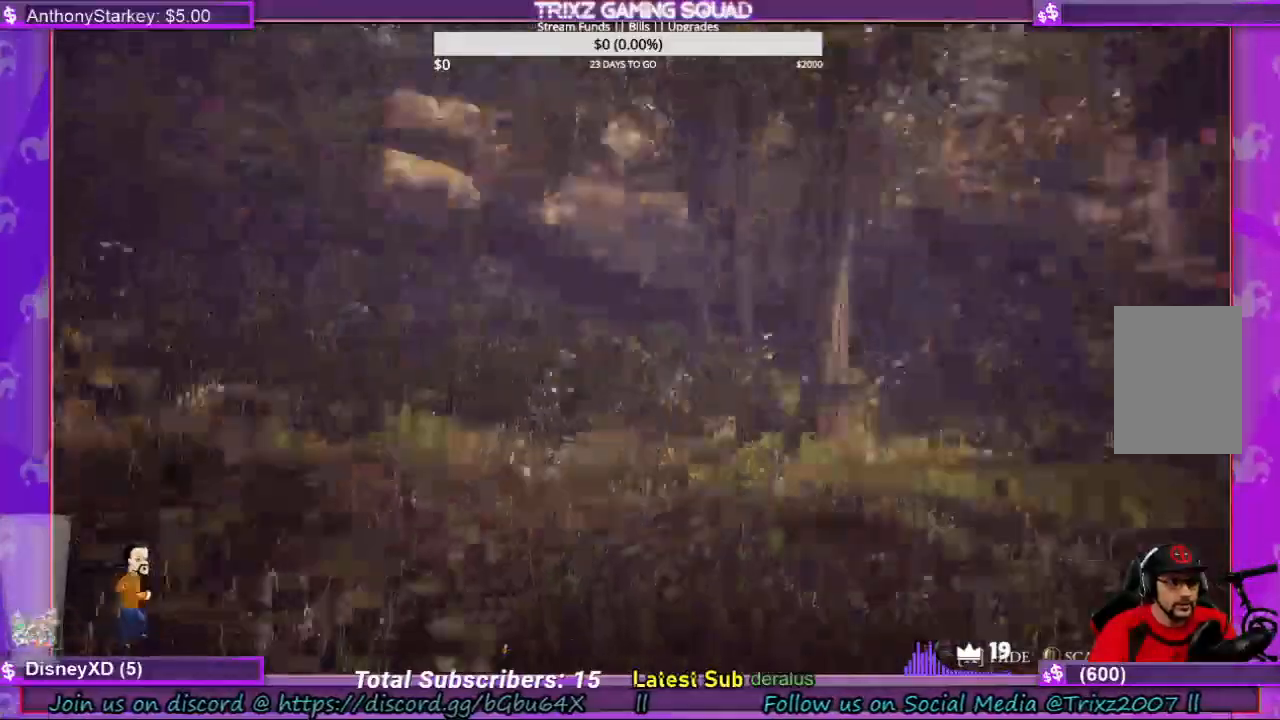
{"keys": [], "mouse": [], "events": [[134, "tab", "down"], [200, "tab", "up"]]}
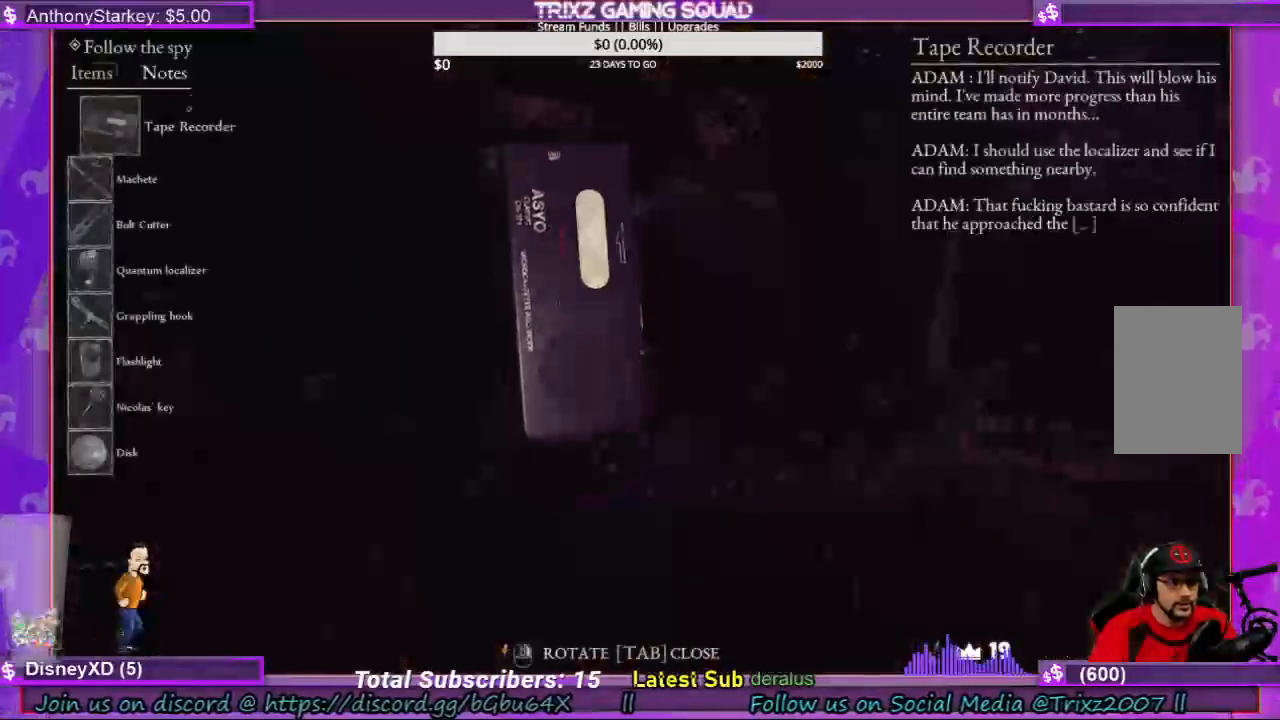
{"keys": [], "mouse": [], "events": []}
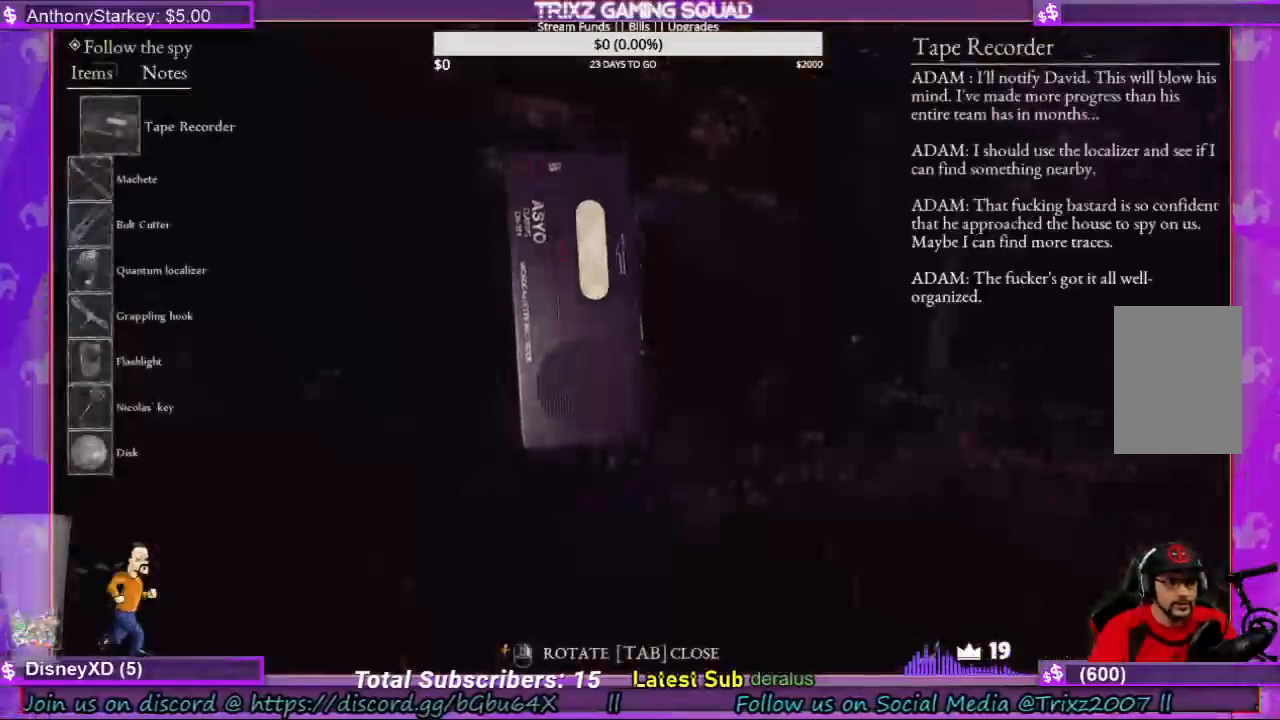
{"keys": [], "mouse": ["left"], "events": [[467, "mouse_left", "down"]]}
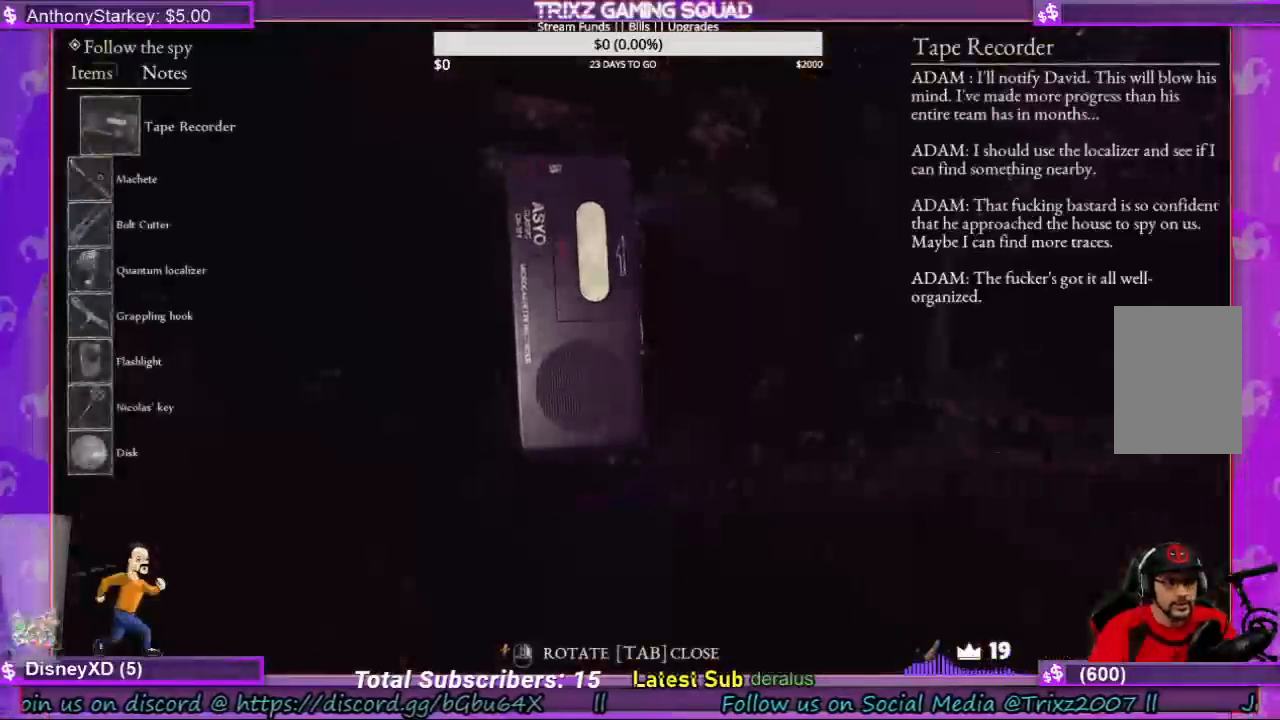
{"keys": [], "mouse": [], "events": [[67, "mouse_left", "up"], [167, "mouse_left", "down"], [267, "mouse_left", "up"]]}